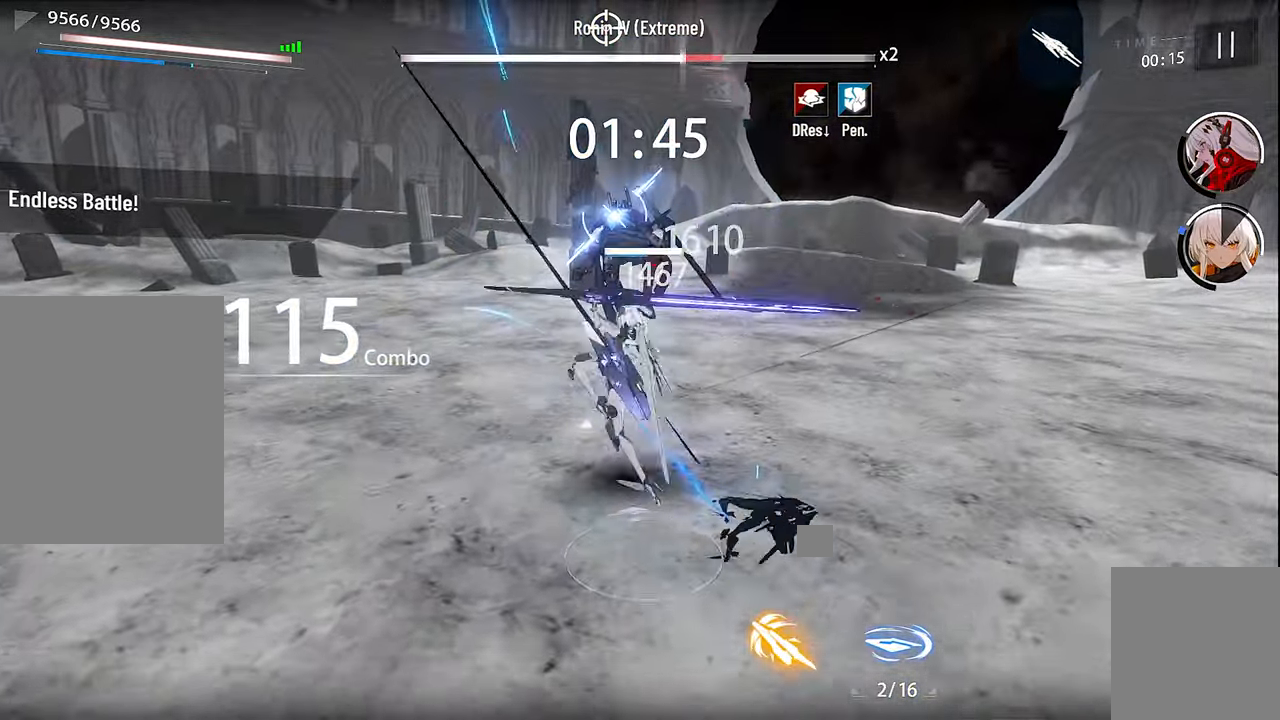
Gameplay with a controller (Xbox layout); each line is a JSON object with the inputs held at the frame after it. "events" lists button and stick changes between this image and that frame as [ms after this image, input, new state], when the widget could be followed in between.
{"buttons": ["X"], "left_stick": "center", "right_stick": "center", "events": [[50, "X", "up"], [166, "X", "down"], [250, "X", "up"], [333, "X", "down"], [400, "X", "up"], [500, "X", "down"]]}
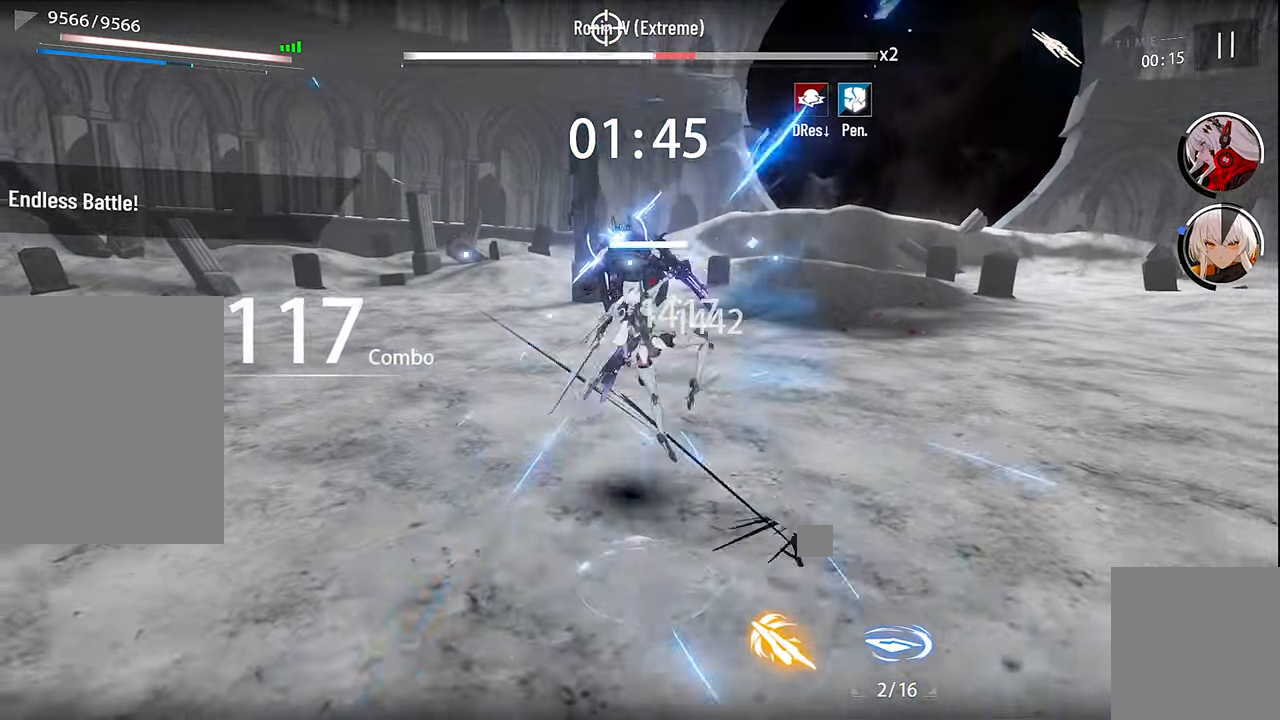
{"buttons": ["L1"], "left_stick": "center", "right_stick": "center", "events": [[66, "X", "up"], [150, "X", "down"], [266, "X", "up"], [300, "L1", "down"], [350, "X", "down"], [383, "L1", "up"], [450, "X", "up"], [466, "L1", "down"]]}
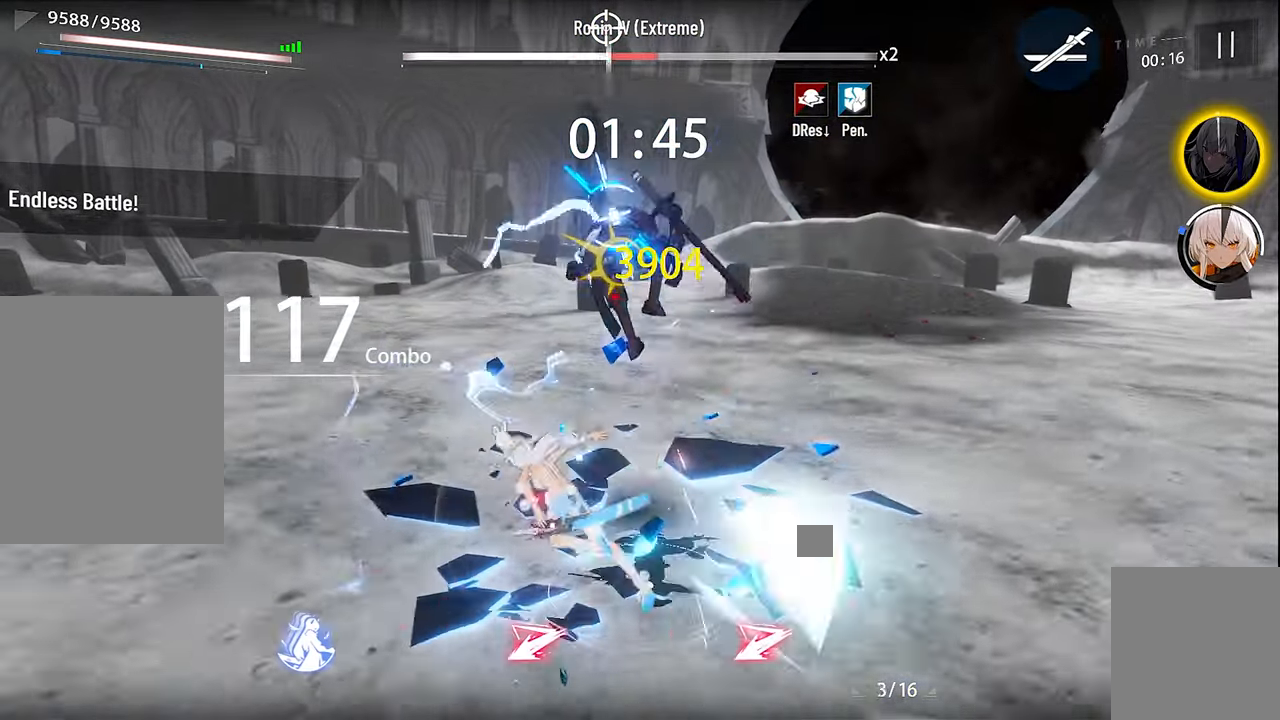
{"buttons": [], "left_stick": "center", "right_stick": "center", "events": [[16, "X", "down"], [33, "L1", "up"], [50, "X", "up"], [133, "A", "down"], [250, "A", "up"], [350, "X", "down"], [450, "X", "up"]]}
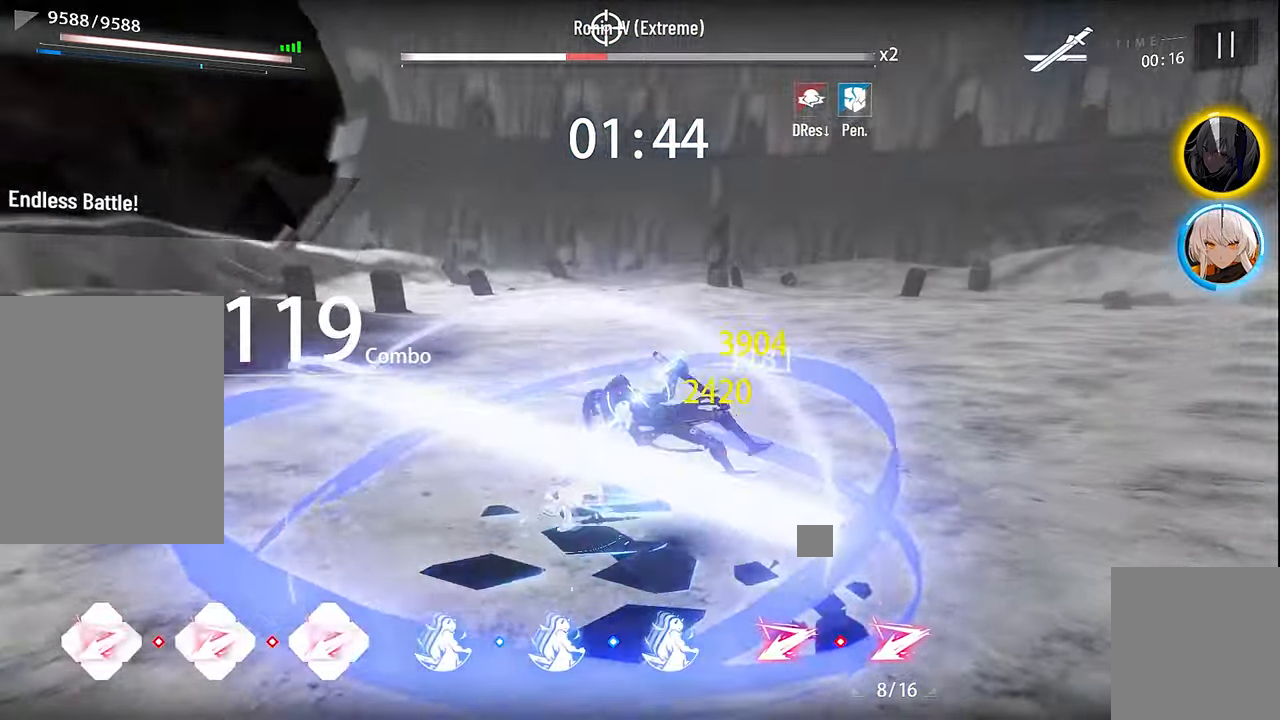
{"buttons": ["R1"], "left_stick": "center", "right_stick": "center", "events": [[33, "X", "down"], [116, "X", "up"], [216, "L2", "down"], [233, "X", "down"], [300, "X", "up"], [316, "L2", "up"], [466, "R1", "down"]]}
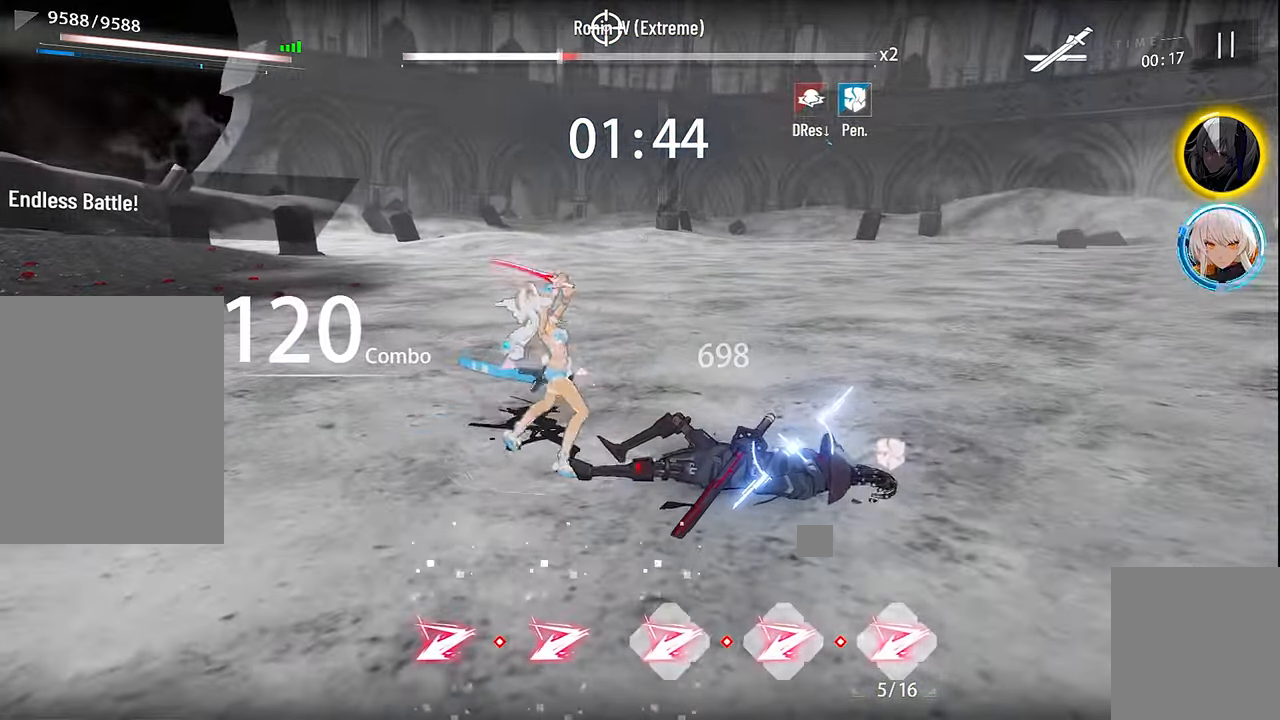
{"buttons": ["X"], "left_stick": "center", "right_stick": "center", "events": [[50, "R1", "up"], [100, "X", "down"], [200, "X", "up"], [216, "L1", "down"], [283, "X", "down"], [333, "L1", "up"], [383, "X", "up"], [483, "X", "down"]]}
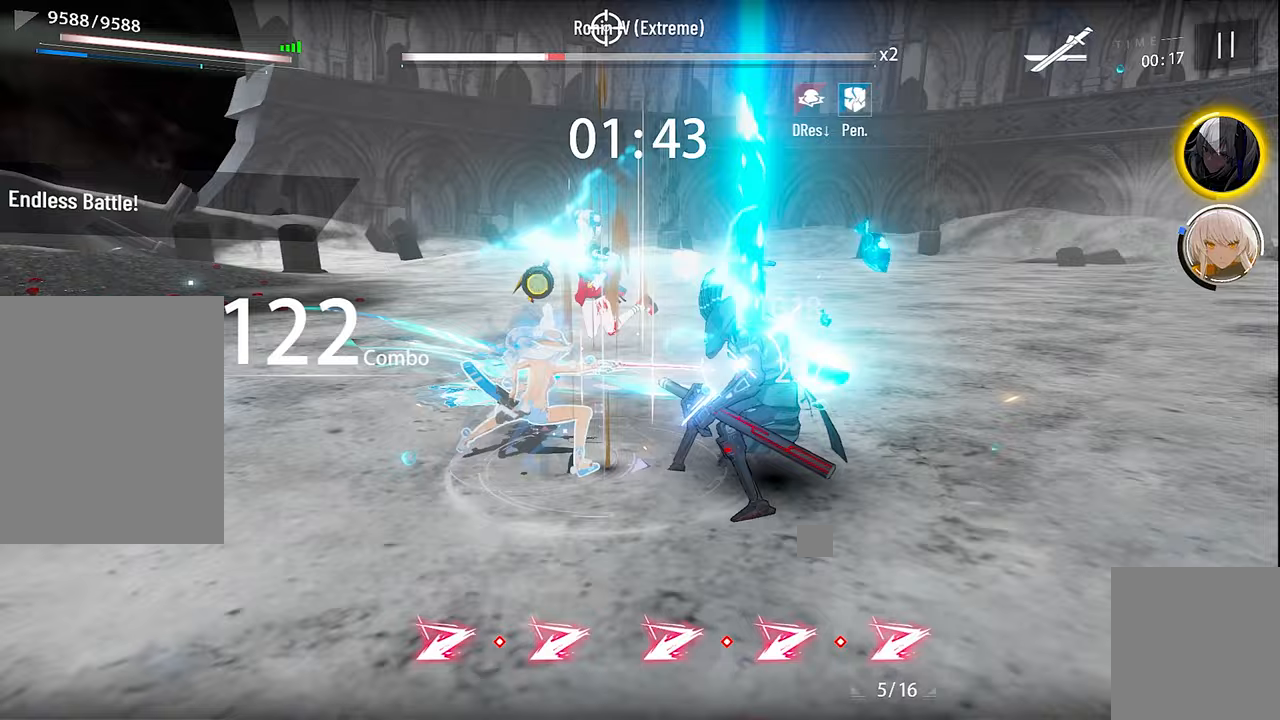
{"buttons": ["B"], "left_stick": "center", "right_stick": "center", "events": [[50, "X", "up"], [117, "L2", "down"], [133, "X", "down"], [200, "L2", "up"], [217, "X", "up"], [500, "B", "down"]]}
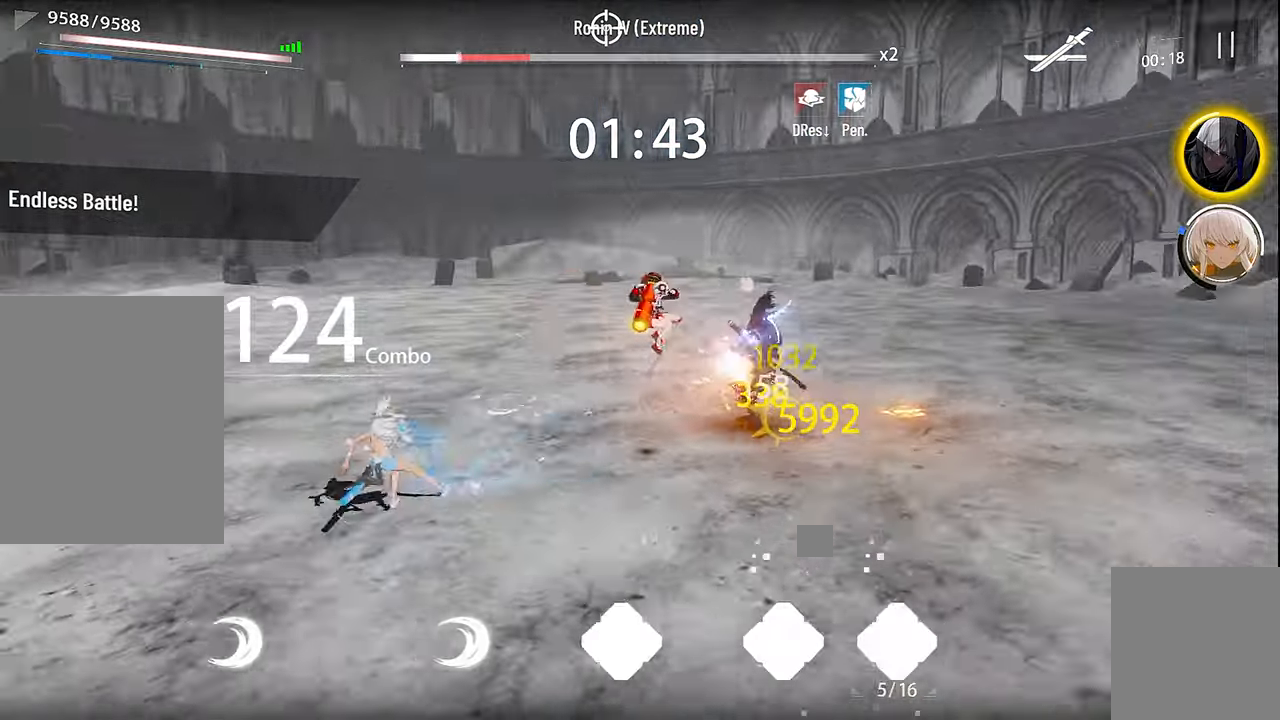
{"buttons": [], "left_stick": "center", "right_stick": "center", "events": [[67, "B", "up"], [133, "B", "down"], [167, "left_stick", "up-right"], [217, "B", "up"], [300, "B", "down"], [367, "left_stick", "center"], [383, "B", "up"], [467, "B", "down"], [500, "B", "up"]]}
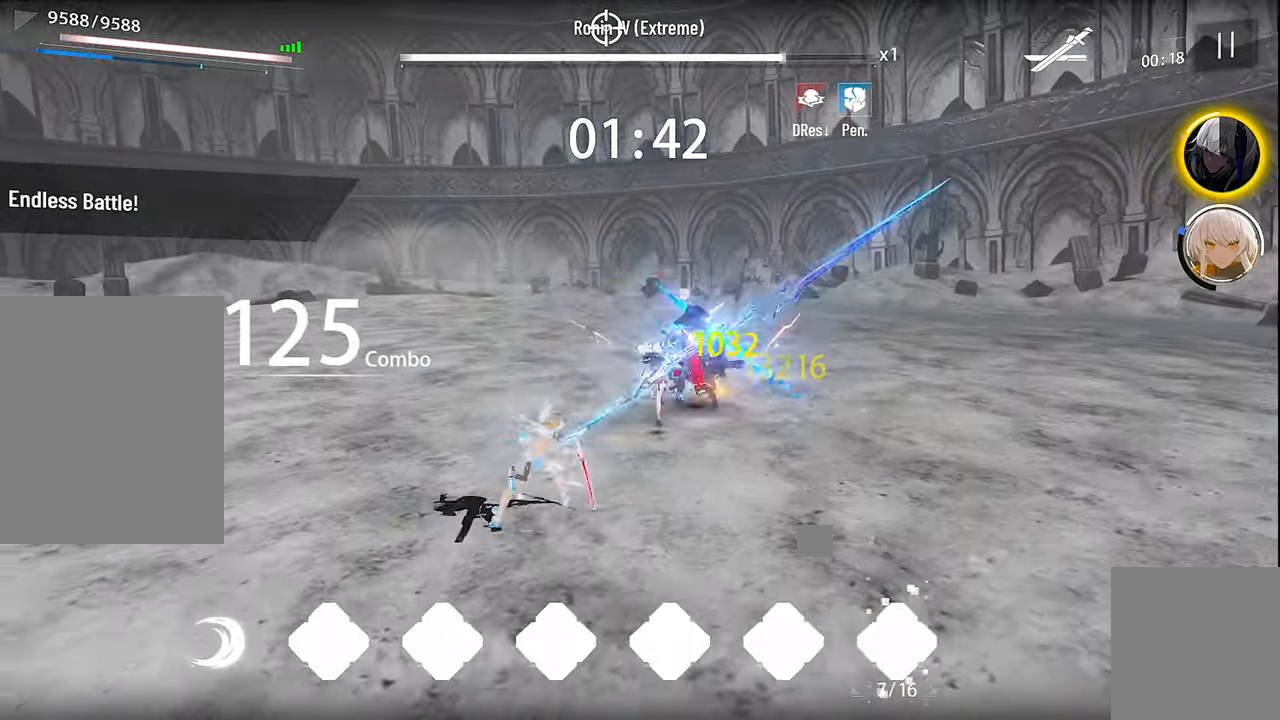
{"buttons": [], "left_stick": "center", "right_stick": "center", "events": [[83, "B", "down"], [133, "B", "up"], [217, "B", "down"], [283, "B", "up"], [333, "B", "down"], [417, "B", "up"]]}
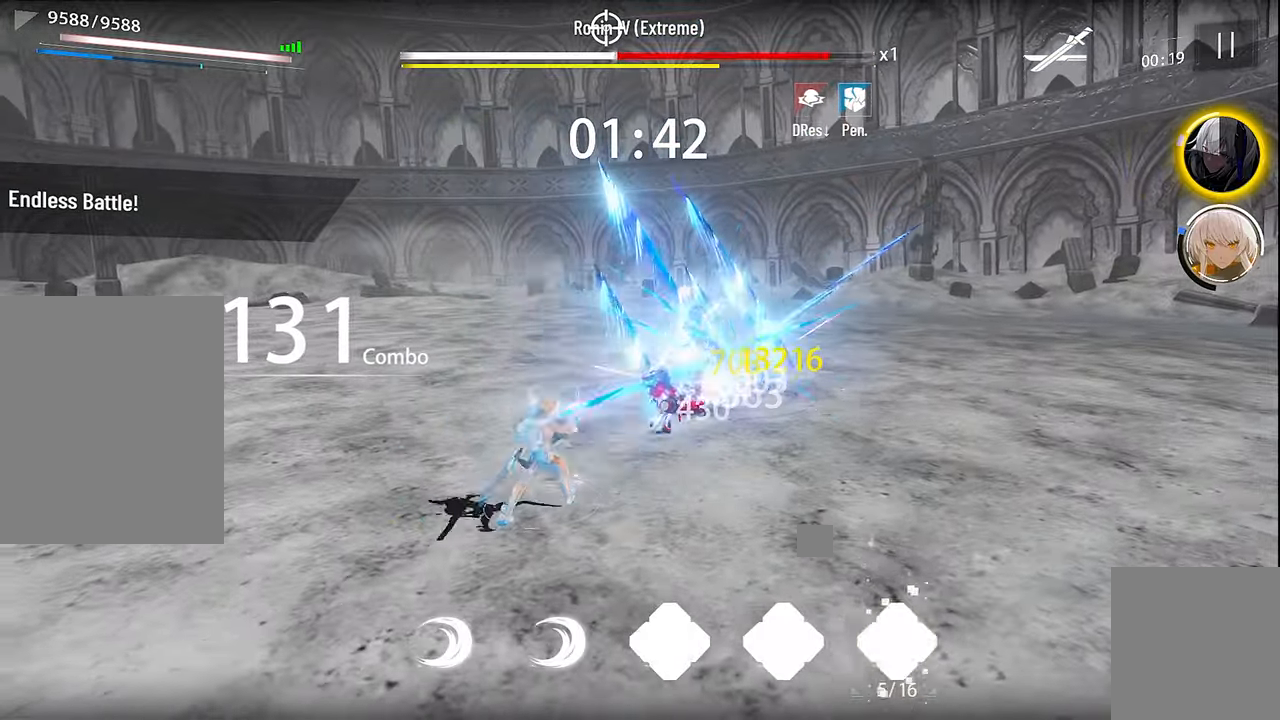
{"buttons": [], "left_stick": "center", "right_stick": "center", "events": [[200, "X", "down"], [267, "X", "up"], [367, "X", "down"], [450, "X", "up"]]}
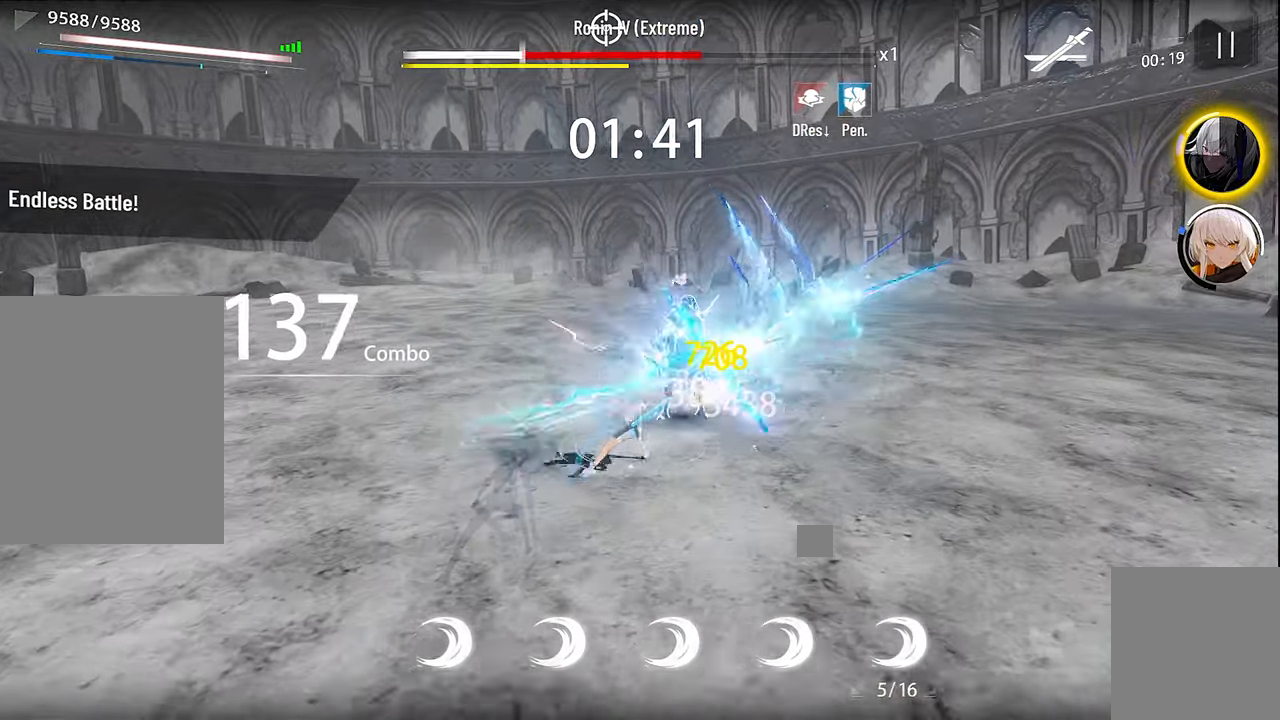
{"buttons": [], "left_stick": "center", "right_stick": "center", "events": [[33, "X", "down"], [133, "X", "up"], [233, "X", "down"], [300, "X", "up"], [383, "X", "down"], [467, "X", "up"]]}
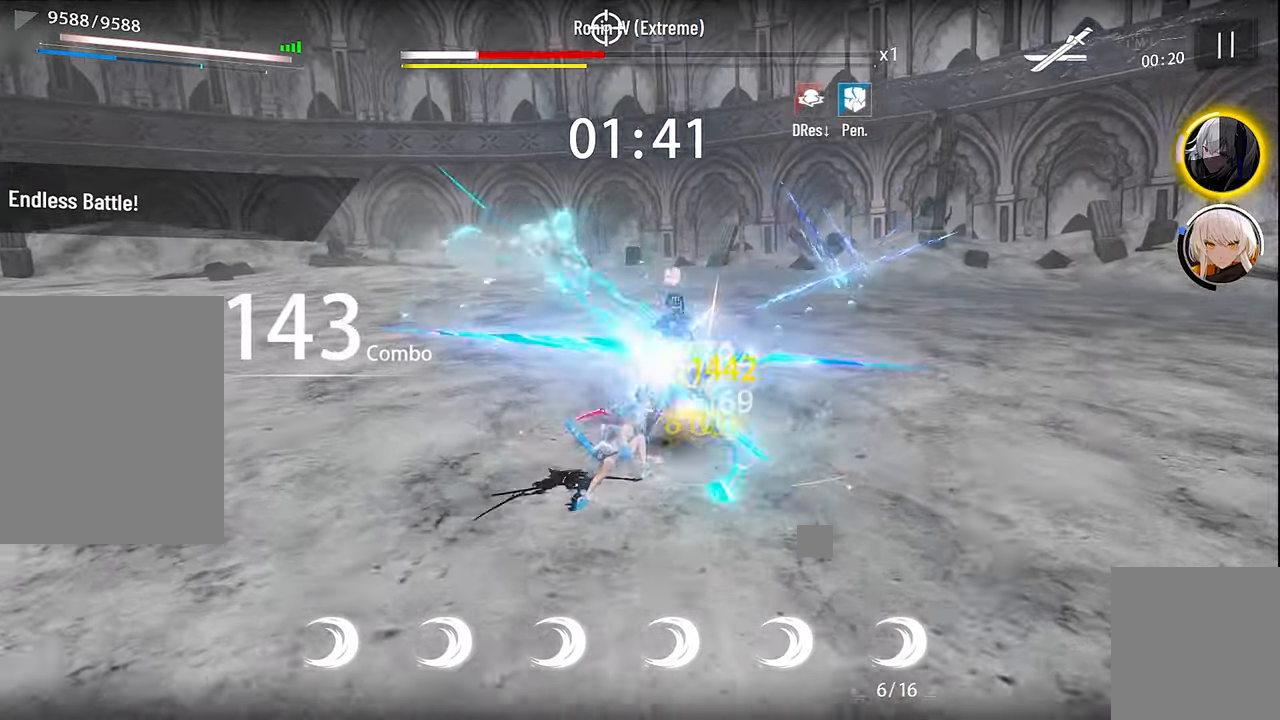
{"buttons": [], "left_stick": "center", "right_stick": "center", "events": [[50, "X", "down"], [133, "X", "up"], [233, "X", "down"], [300, "X", "up"], [417, "X", "down"], [483, "X", "up"]]}
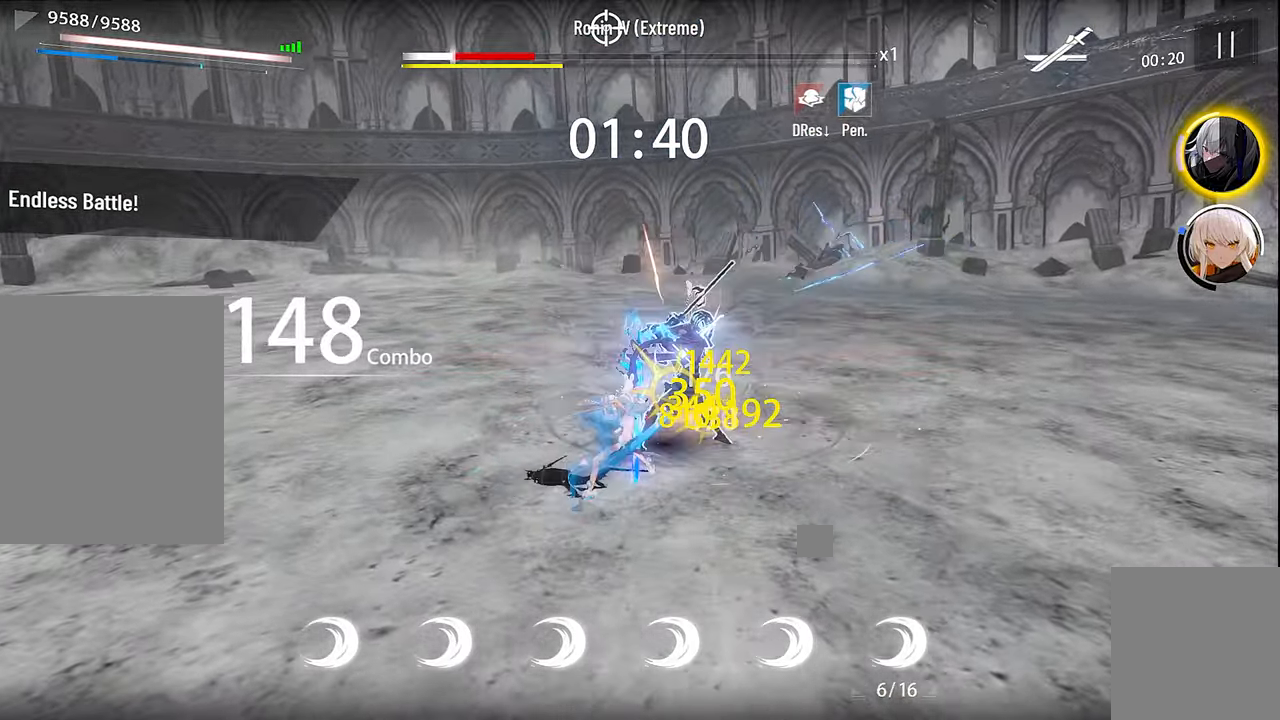
{"buttons": [], "left_stick": "center", "right_stick": "center", "events": [[117, "A", "down"], [217, "A", "up"], [417, "X", "down"], [467, "X", "up"]]}
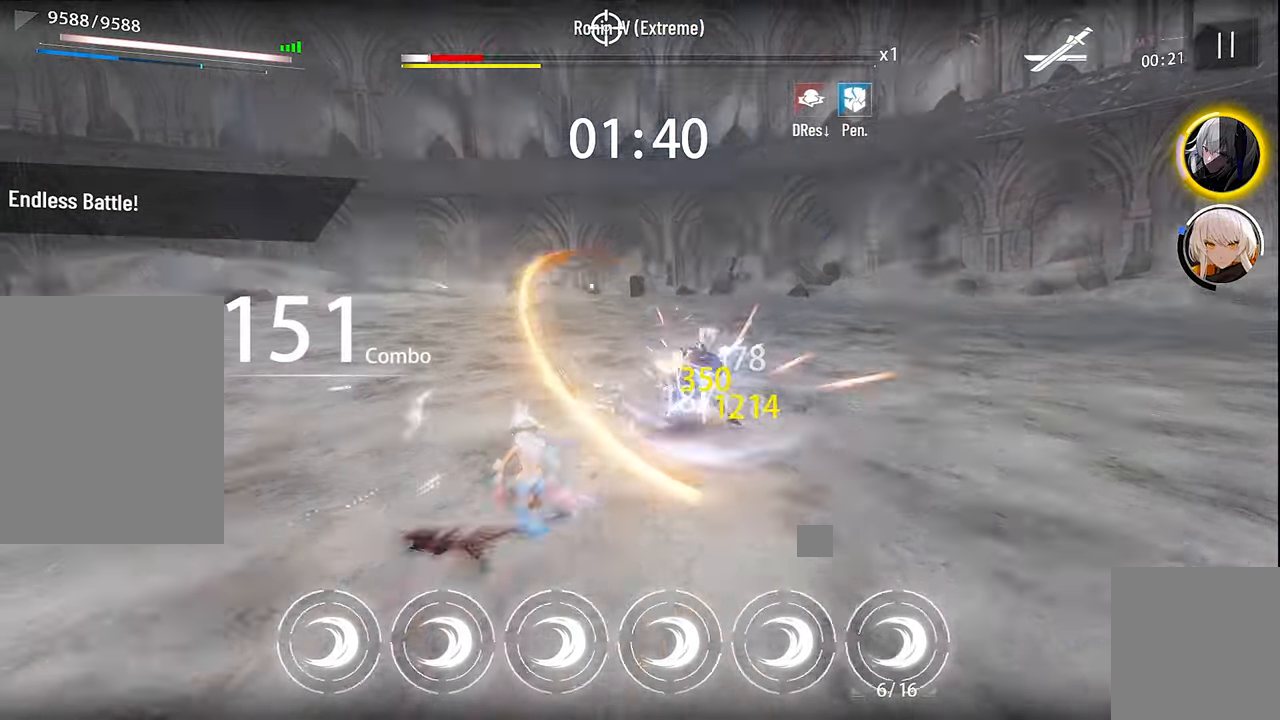
{"buttons": [], "left_stick": "center", "right_stick": "center", "events": [[83, "X", "down"], [150, "X", "up"], [250, "X", "down"], [350, "X", "up"], [450, "X", "down"], [500, "X", "up"]]}
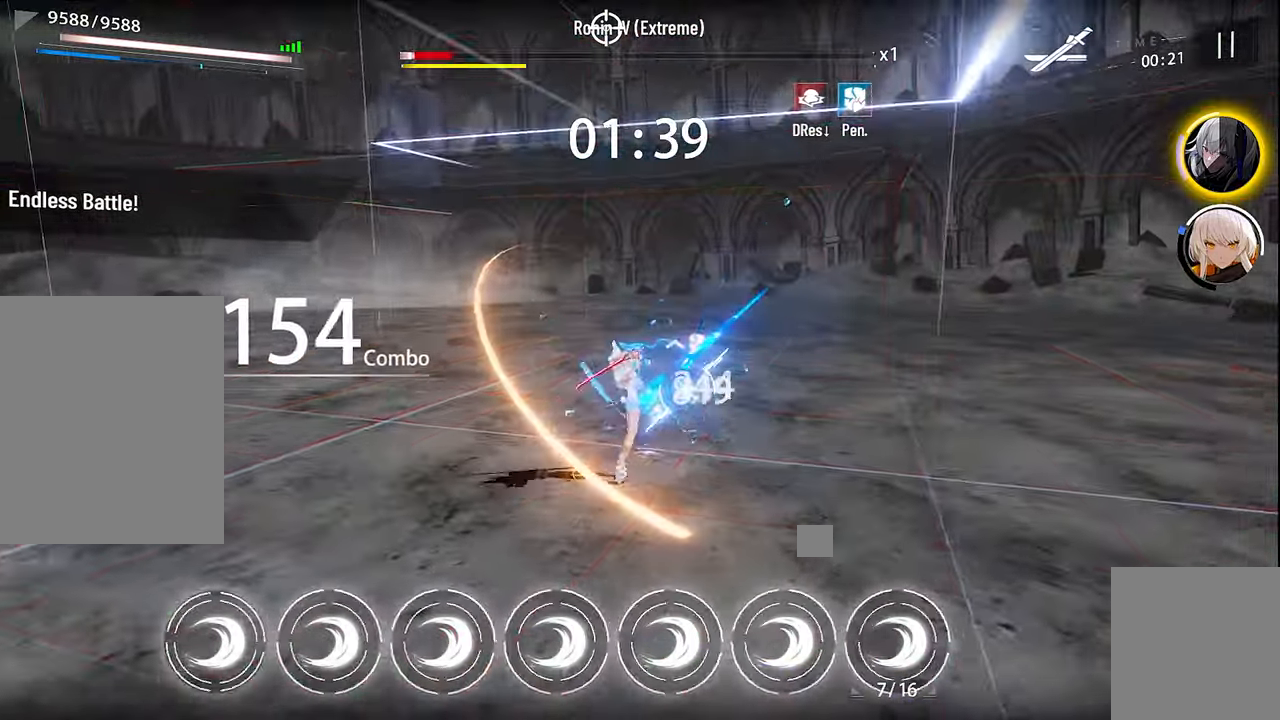
{"buttons": ["X"], "left_stick": "center", "right_stick": "center", "events": [[133, "X", "down"], [200, "X", "up"], [283, "X", "down"], [333, "X", "up"], [450, "X", "down"]]}
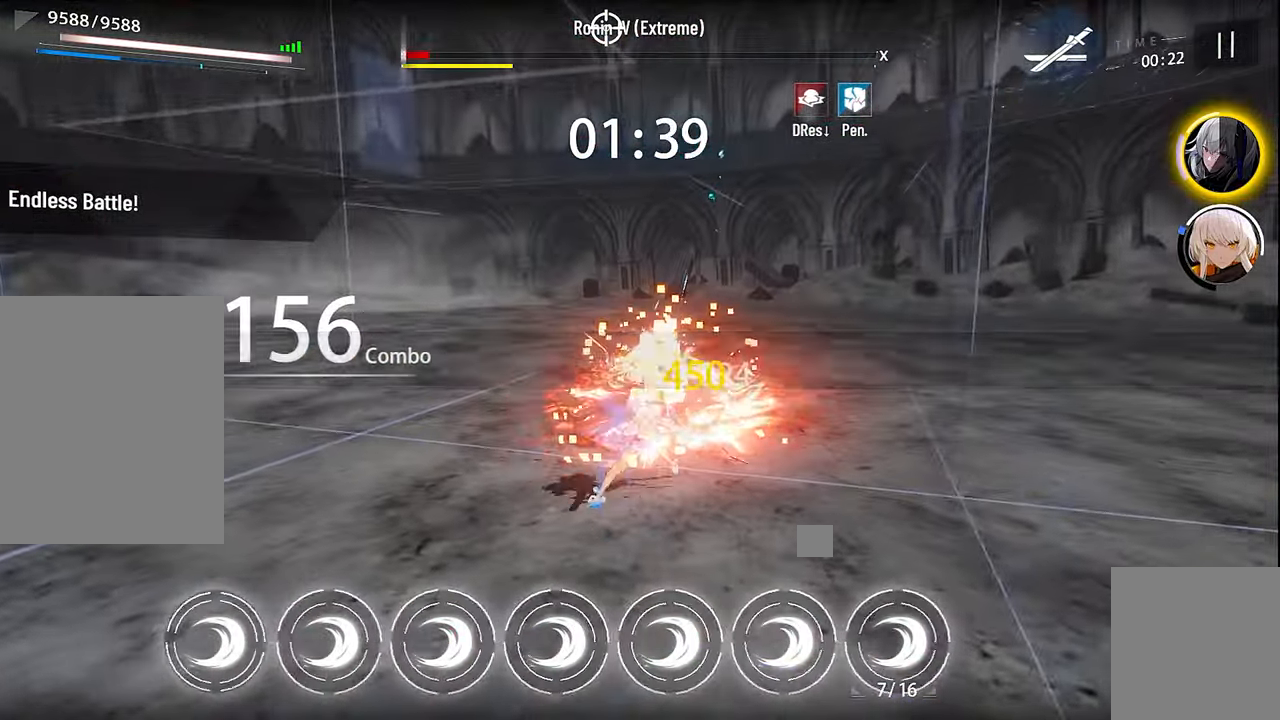
{"buttons": ["A"], "left_stick": "center", "right_stick": "center", "events": [[33, "X", "up"], [117, "X", "down"], [167, "X", "up"], [267, "X", "down"], [333, "X", "up"], [417, "A", "down"]]}
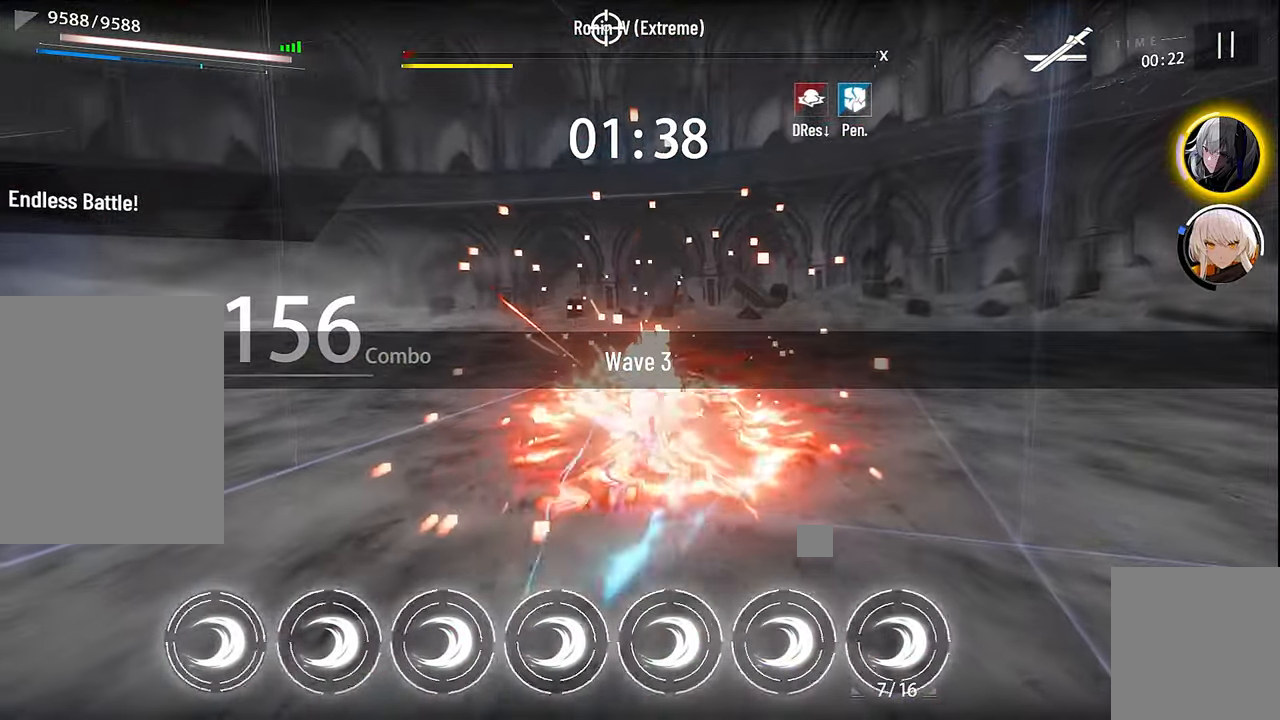
{"buttons": ["X"], "left_stick": "center", "right_stick": "center", "events": [[17, "A", "up"], [317, "X", "down"], [400, "X", "up"], [500, "X", "down"]]}
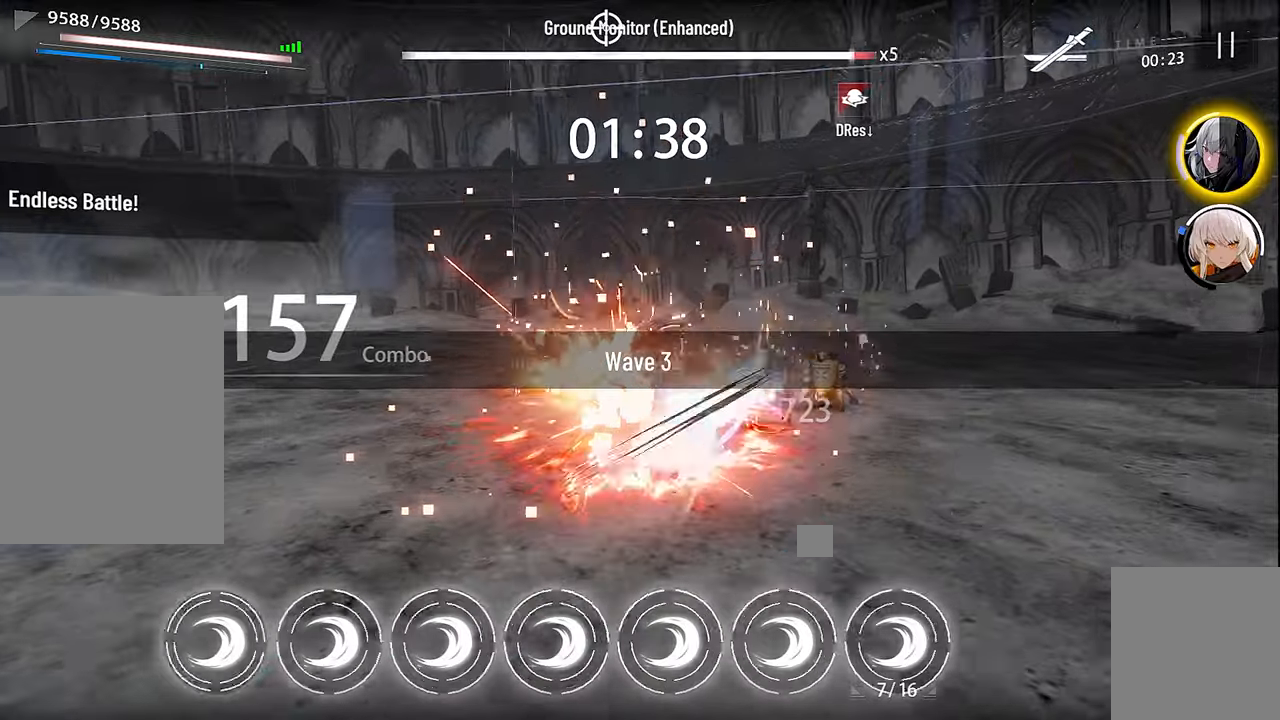
{"buttons": ["R3"], "left_stick": "up-left", "right_stick": "center", "events": [[117, "X", "up"], [200, "X", "down"], [284, "X", "up"], [334, "left_stick", "up-left"], [450, "R3", "down"]]}
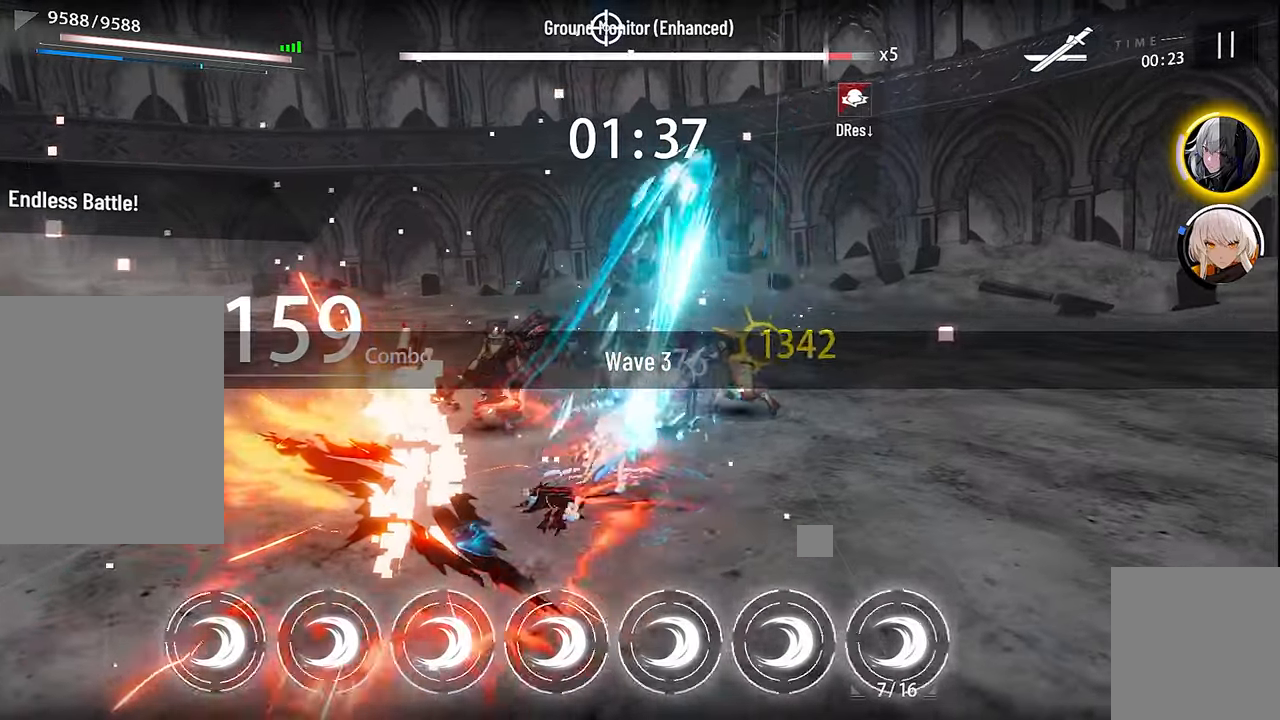
{"buttons": [], "left_stick": "up-left", "right_stick": "center", "events": [[50, "R3", "up"], [200, "X", "down"], [317, "X", "up"], [384, "X", "down"], [467, "X", "up"]]}
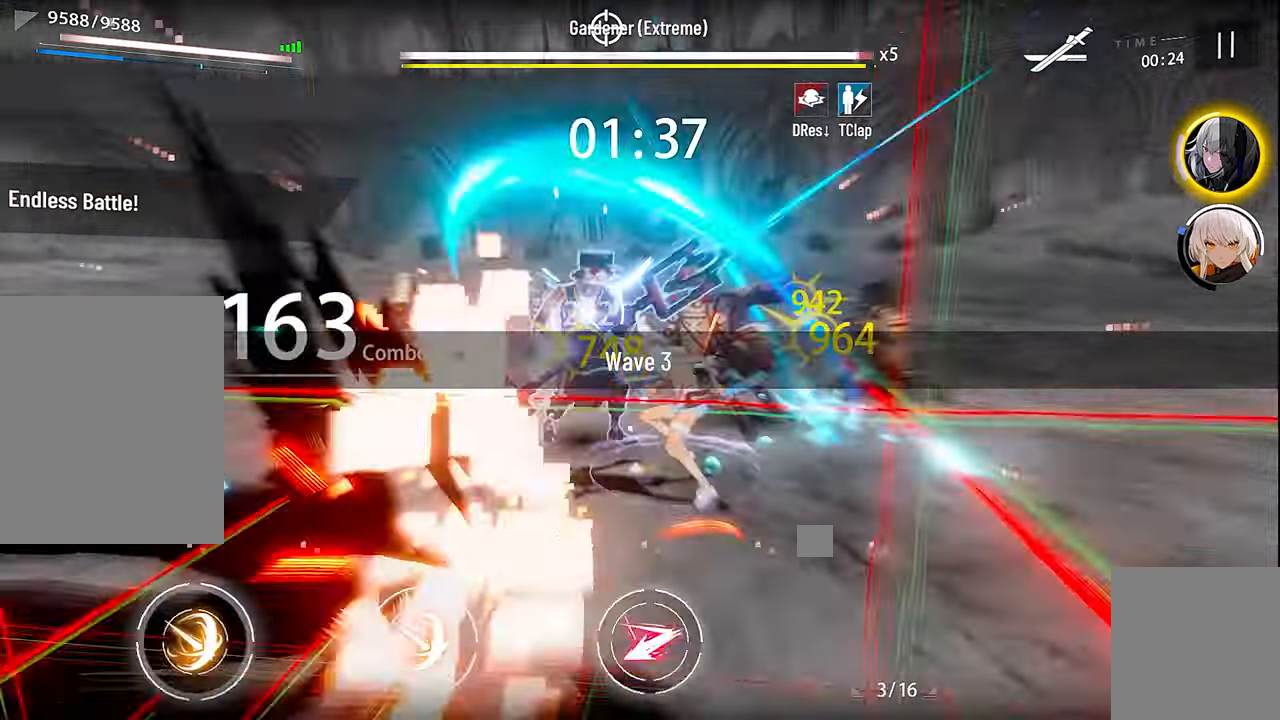
{"buttons": [], "left_stick": "left", "right_stick": "center", "events": [[34, "left_stick", "center"], [84, "X", "down"], [167, "X", "up"], [250, "X", "down"], [317, "X", "up"], [400, "X", "down"], [484, "left_stick", "left"], [500, "X", "up"]]}
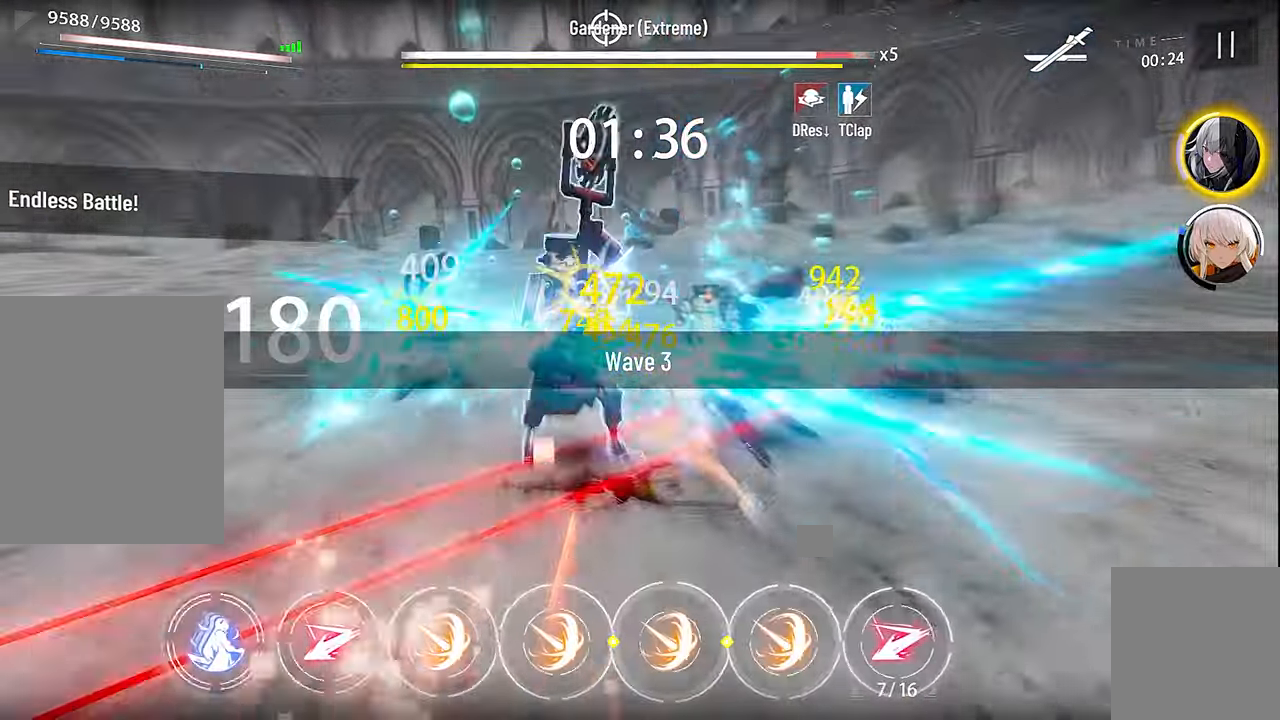
{"buttons": [], "left_stick": "left", "right_stick": "center", "events": [[117, "A", "down"], [250, "A", "up"], [384, "X", "down"], [467, "X", "up"]]}
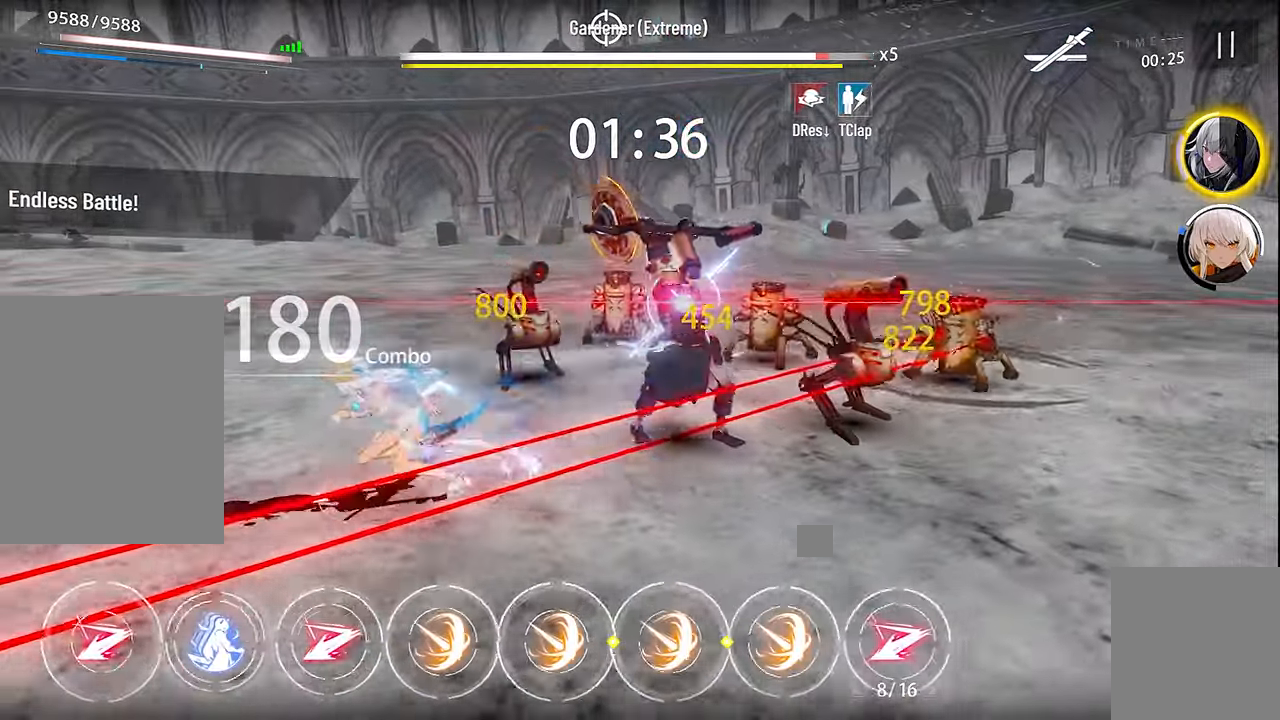
{"buttons": [], "left_stick": "left", "right_stick": "center", "events": []}
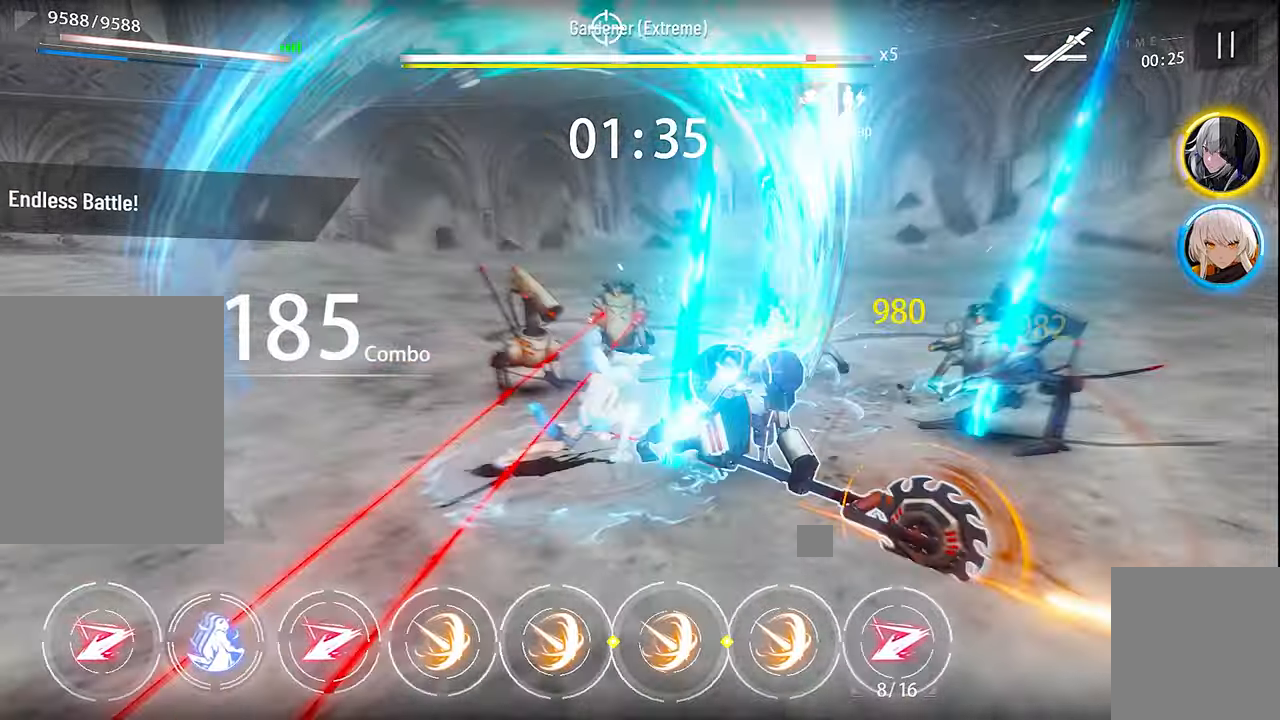
{"buttons": [], "left_stick": "left", "right_stick": "center", "events": [[250, "A", "down"], [384, "A", "up"]]}
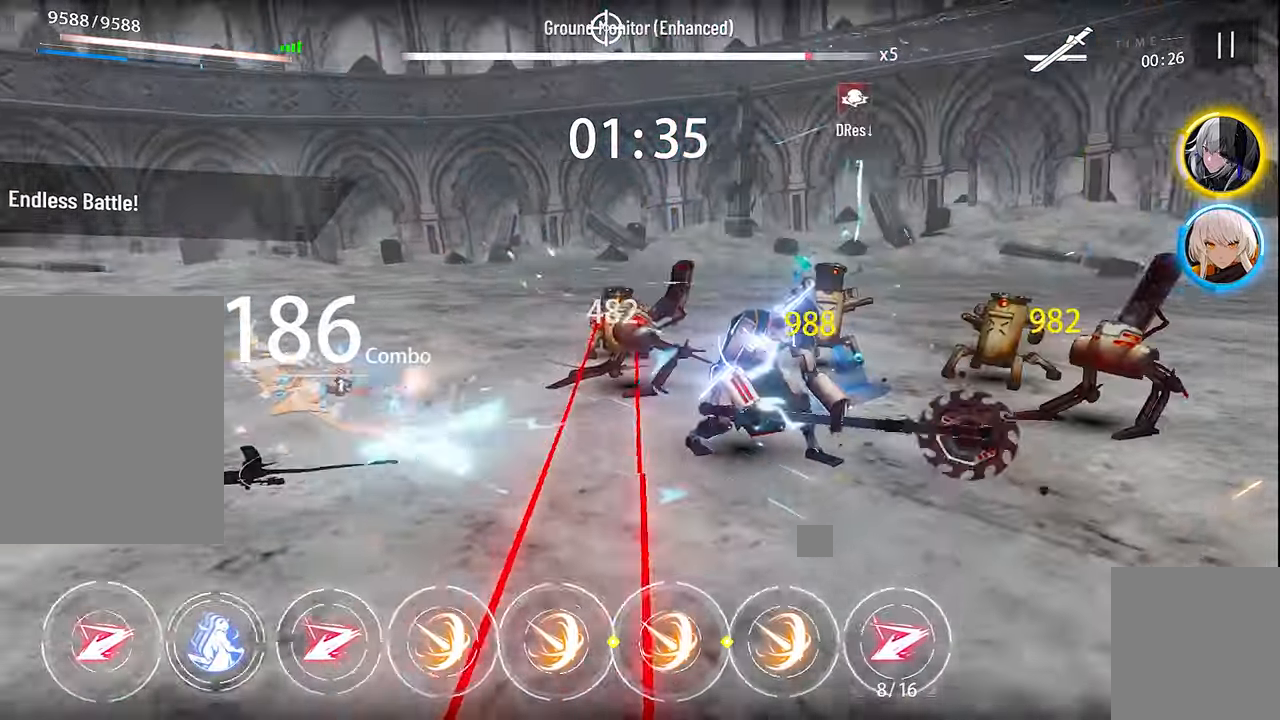
{"buttons": ["DPAD_LEFT"], "left_stick": "center", "right_stick": "center", "events": [[284, "left_stick", "center"], [334, "X", "down"], [434, "X", "up"], [500, "DPAD_LEFT", "down"]]}
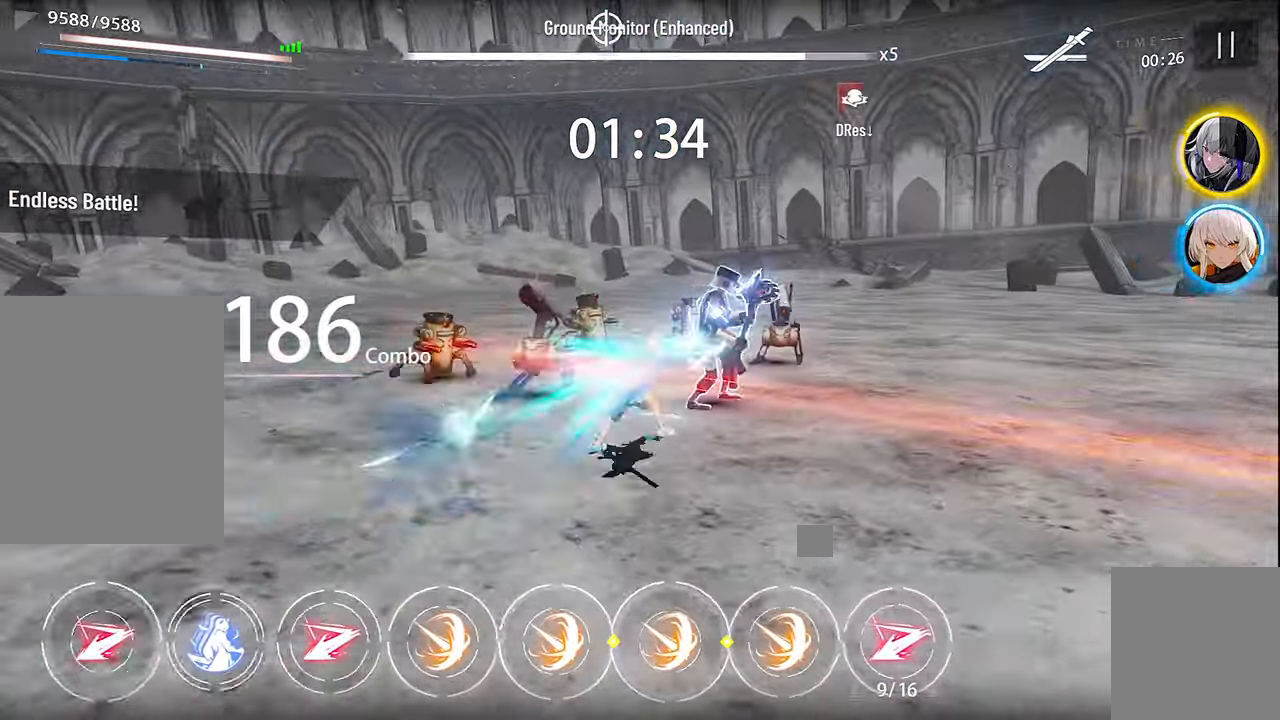
{"buttons": [], "left_stick": "center", "right_stick": "center", "events": [[34, "X", "down"], [84, "DPAD_LEFT", "up"], [117, "X", "up"], [234, "X", "down"], [317, "X", "up"], [384, "X", "down"], [484, "X", "up"]]}
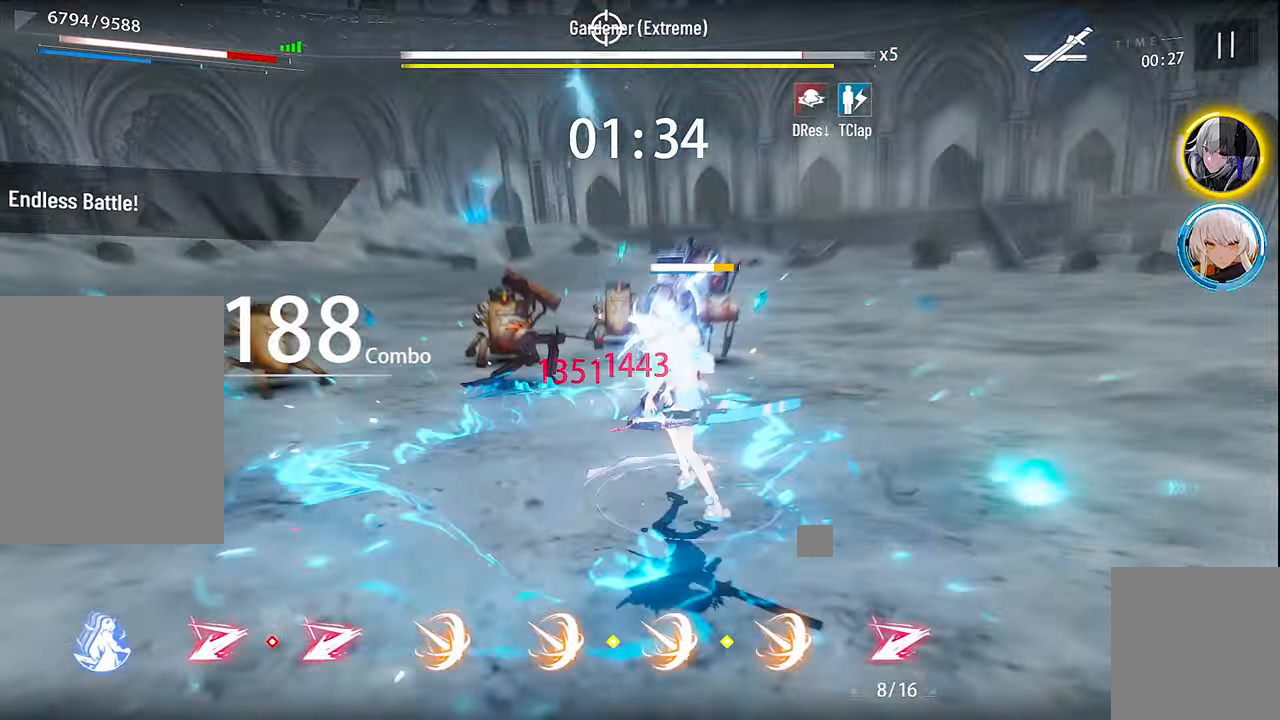
{"buttons": [], "left_stick": "center", "right_stick": "center", "events": [[84, "X", "down"], [134, "X", "up"], [200, "L2", "down"], [300, "L2", "up"], [434, "R1", "down"], [500, "R1", "up"]]}
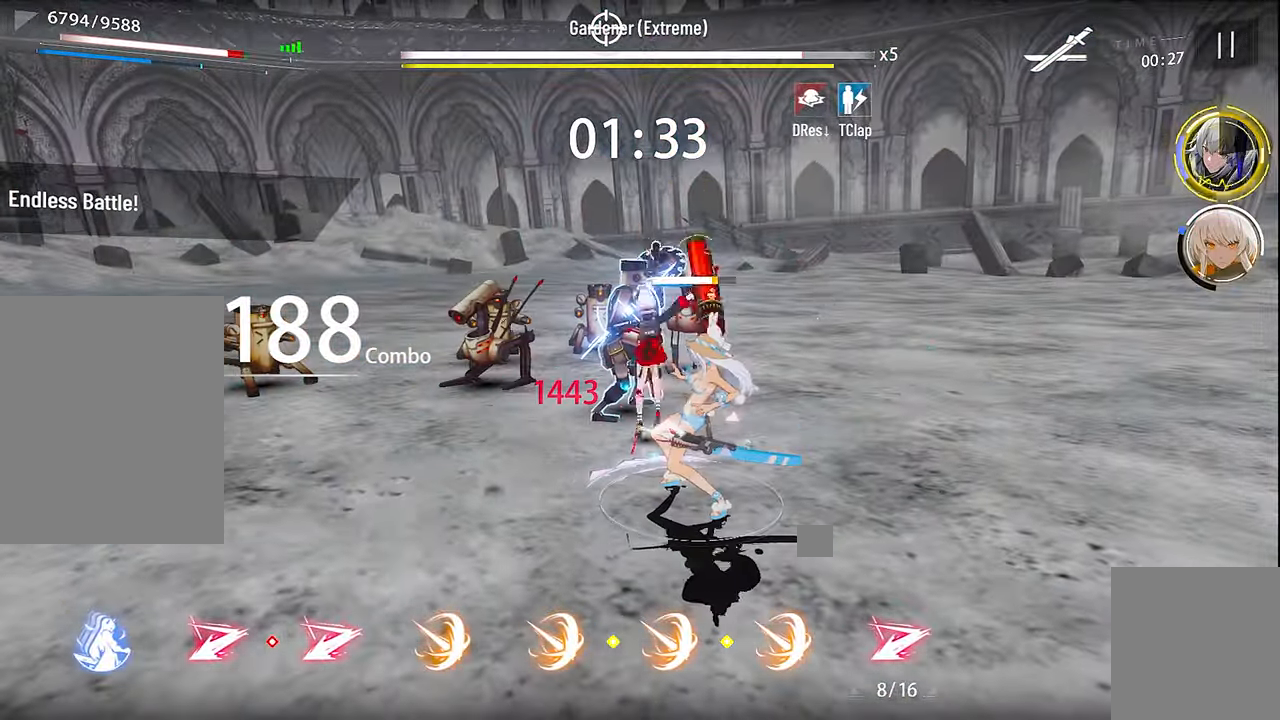
{"buttons": ["X"], "left_stick": "center", "right_stick": "center", "events": [[117, "L2", "down"], [216, "L2", "up"], [266, "L2", "down"], [383, "L2", "up"], [383, "R1", "down"], [500, "R1", "up"], [500, "X", "down"]]}
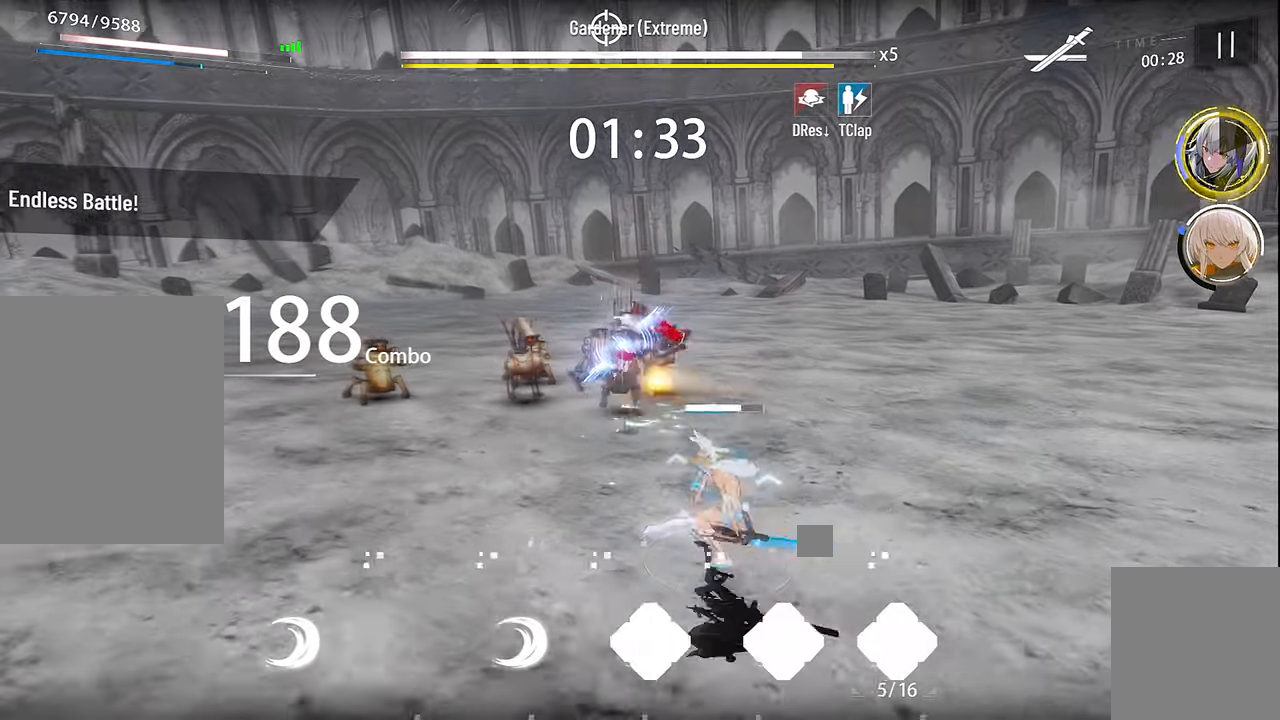
{"buttons": [], "left_stick": "up", "right_stick": "center", "events": [[16, "L1", "down"], [116, "L1", "up"], [116, "X", "up"], [200, "X", "down"], [283, "X", "up"], [416, "B", "down"], [416, "left_stick", "up"], [483, "B", "up"]]}
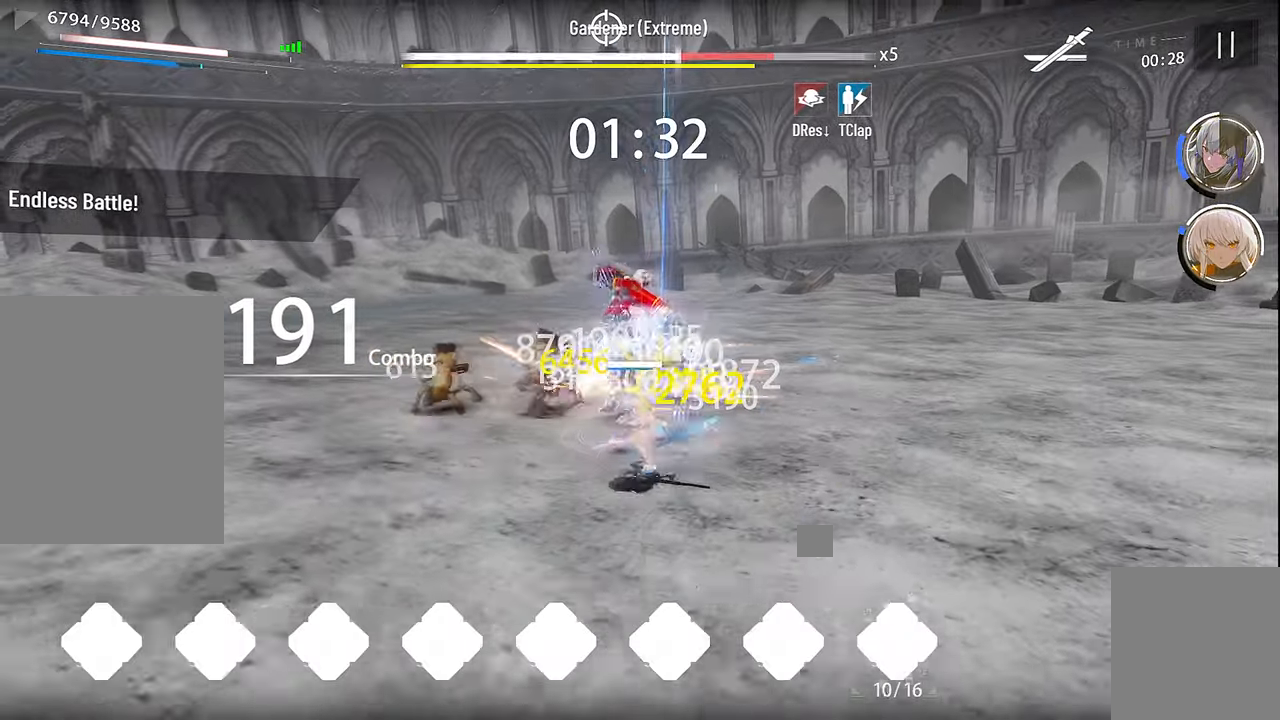
{"buttons": ["B"], "left_stick": "center", "right_stick": "center", "events": [[33, "B", "down"], [66, "left_stick", "center"], [116, "B", "up"], [216, "B", "down"], [283, "B", "up"], [333, "B", "down"], [416, "B", "up"], [483, "B", "down"]]}
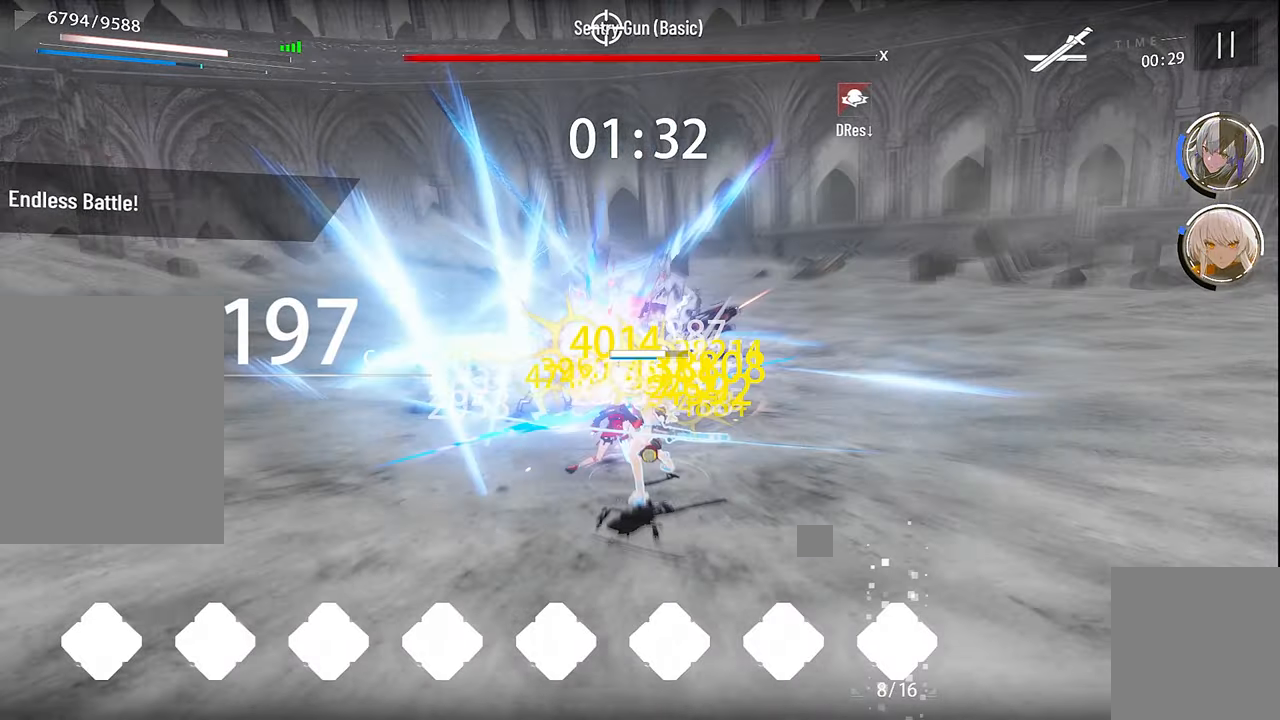
{"buttons": [], "left_stick": "center", "right_stick": "center", "events": [[33, "B", "up"], [116, "B", "down"], [183, "B", "up"], [250, "B", "down"], [333, "B", "up"], [400, "B", "down"], [466, "B", "up"]]}
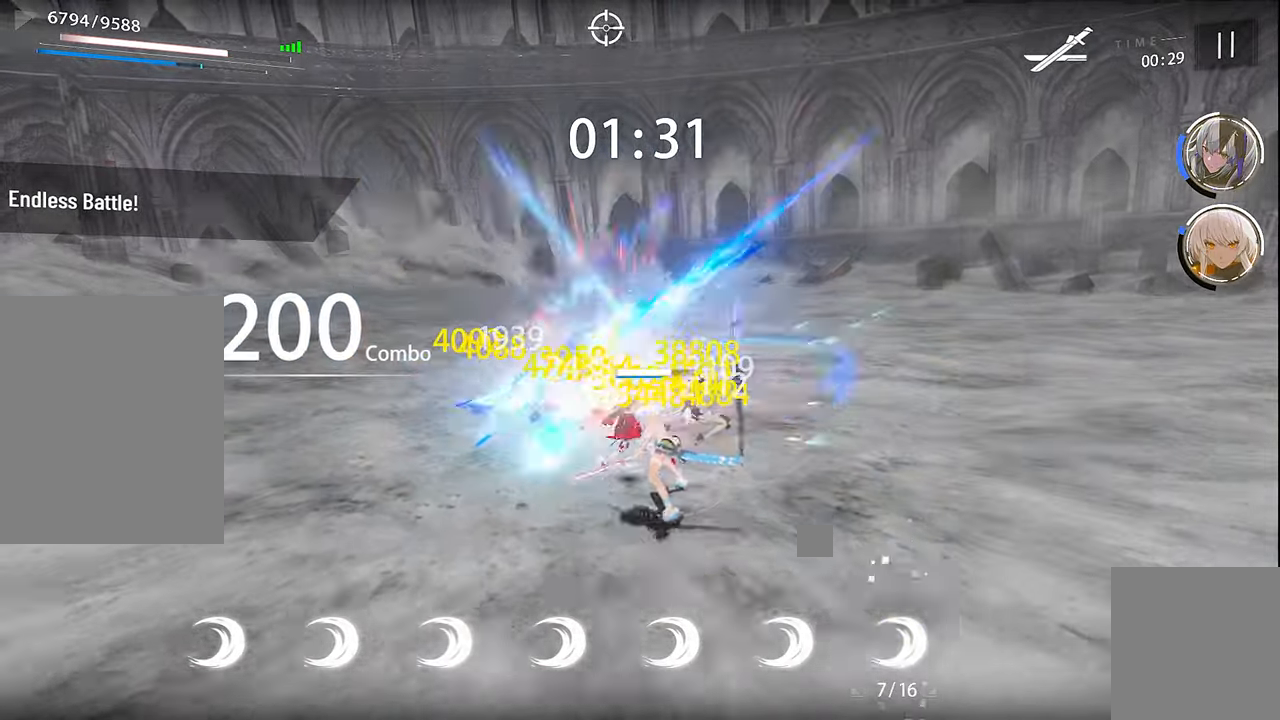
{"buttons": [], "left_stick": "center", "right_stick": "center", "events": [[50, "B", "down"], [116, "B", "up"], [183, "B", "down"], [266, "B", "up"], [350, "B", "down"], [433, "B", "up"]]}